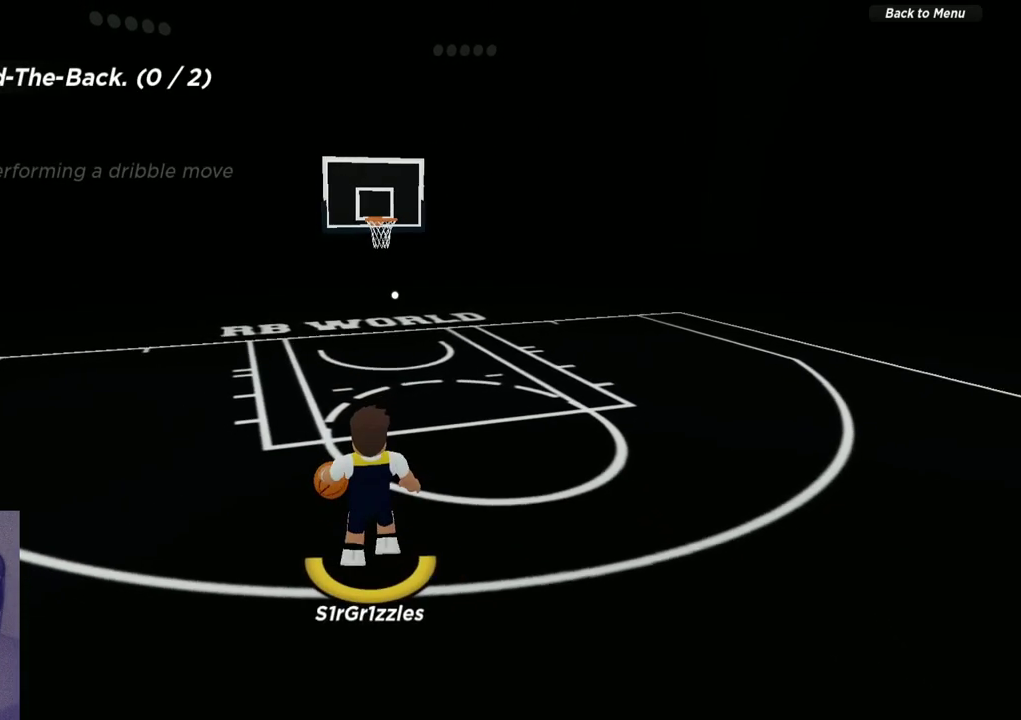
Gameplay with a controller (Xbox layout); each line is a JSON object with the inputs held at the frame after it (dt_ms = milliseconds from this image to that frame). "events" lists button and stick changes between this image and that frame as [ms after this image, input, new state], when the widget could be followed in between. Not read: R1.
{"dt_ms": 600, "buttons": ["R2"], "left_stick": "up", "right_stick": "center", "events": [[417, "left_stick", "up"], [467, "R2", "down"]]}
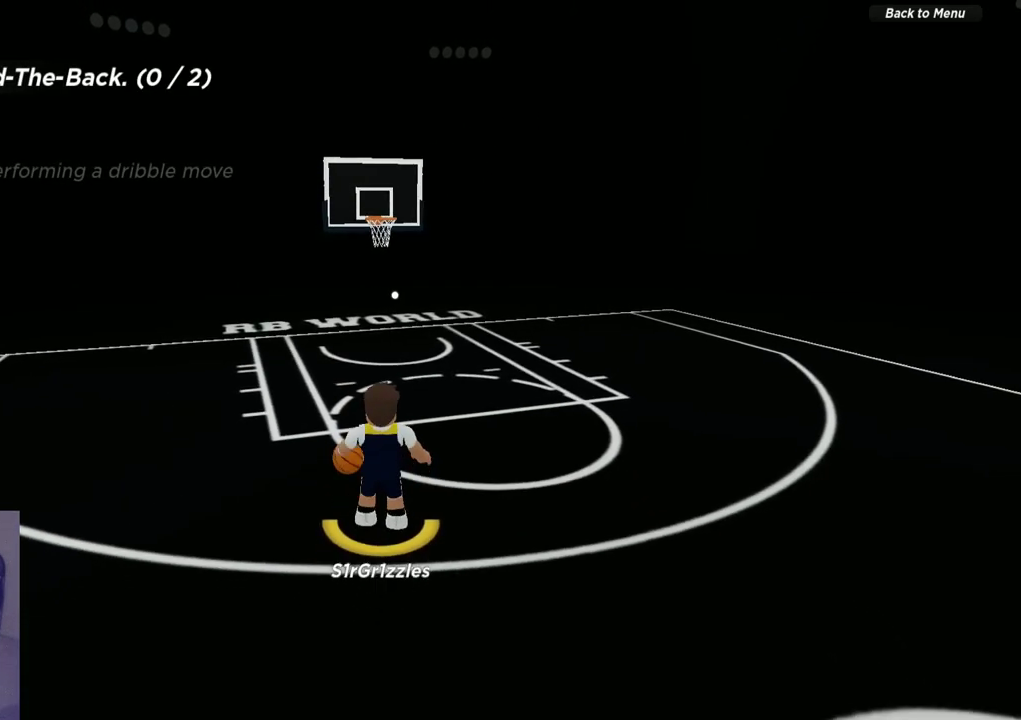
{"dt_ms": 300, "buttons": ["R2"], "left_stick": "up", "right_stick": "center", "events": [[33, "right_stick", "right"], [133, "right_stick", "center"]]}
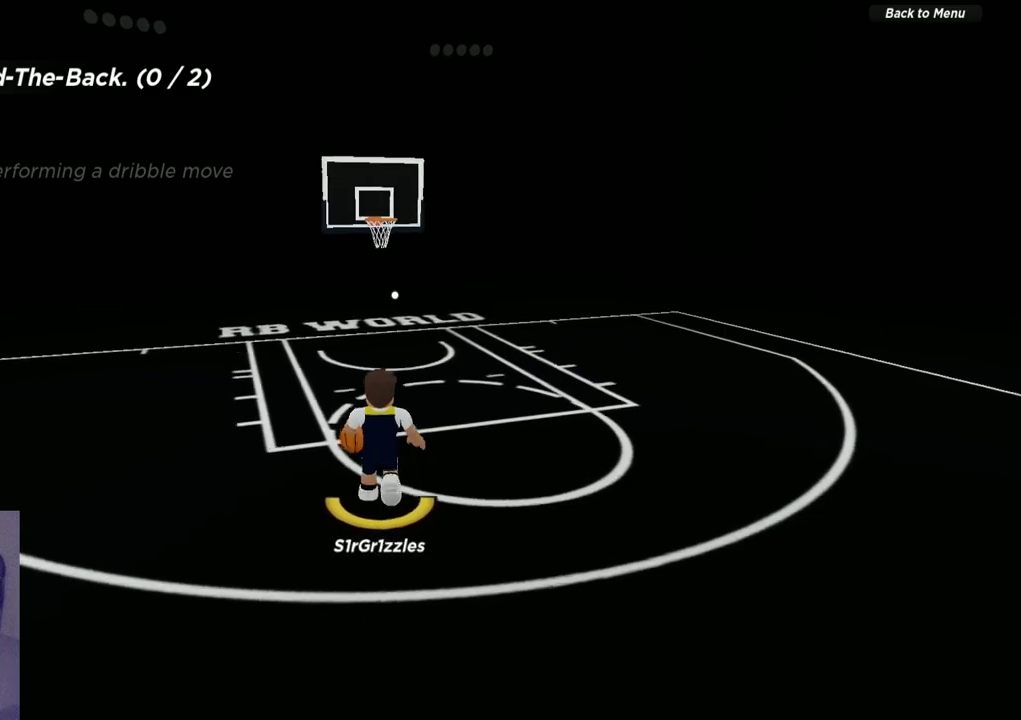
{"dt_ms": 300, "buttons": ["R2"], "left_stick": "up", "right_stick": "center", "events": []}
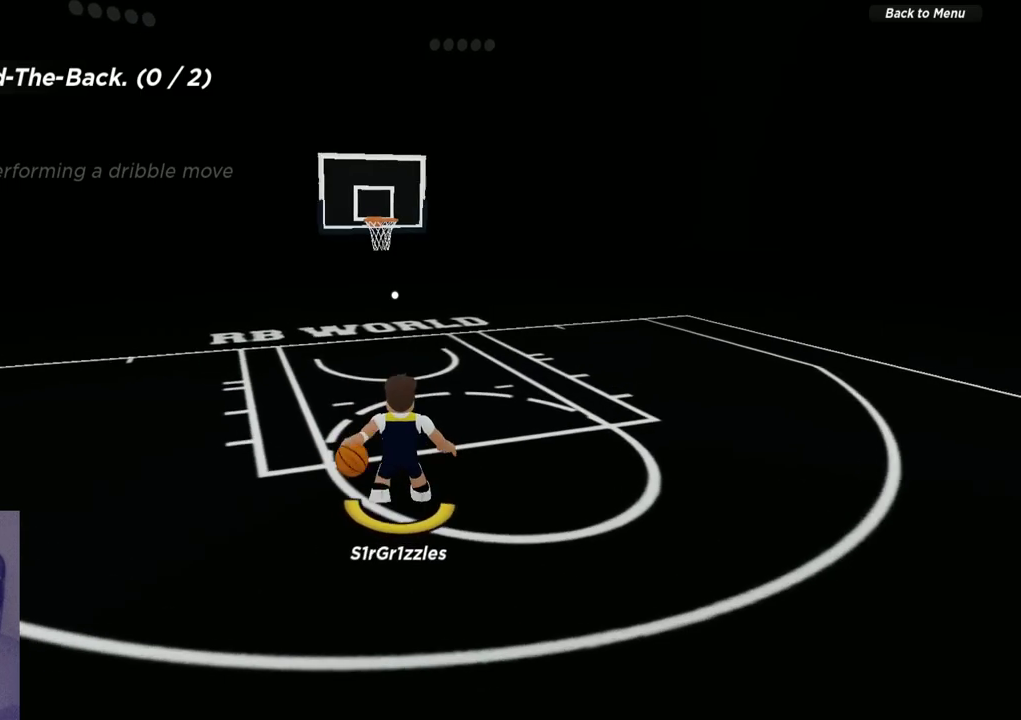
{"dt_ms": 600, "buttons": [], "left_stick": "down", "right_stick": "center", "events": [[267, "R2", "up"], [333, "left_stick", "down"]]}
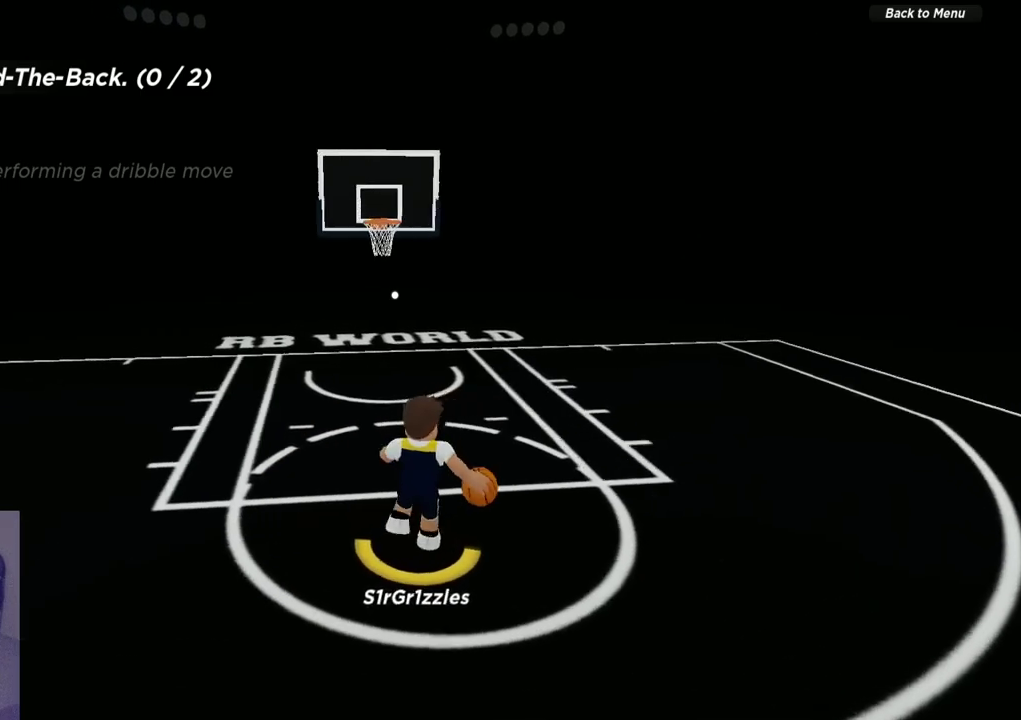
{"dt_ms": 600, "buttons": [], "left_stick": "center", "right_stick": "center", "events": [[200, "left_stick", "center"]]}
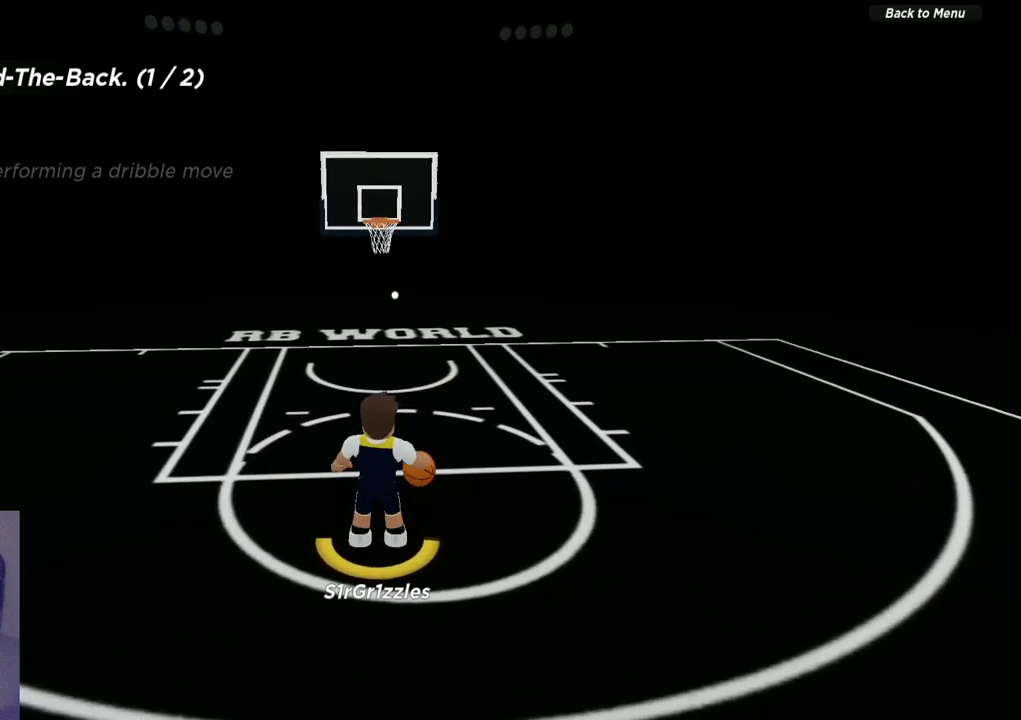
{"dt_ms": 500, "buttons": [], "left_stick": "center", "right_stick": "center", "events": []}
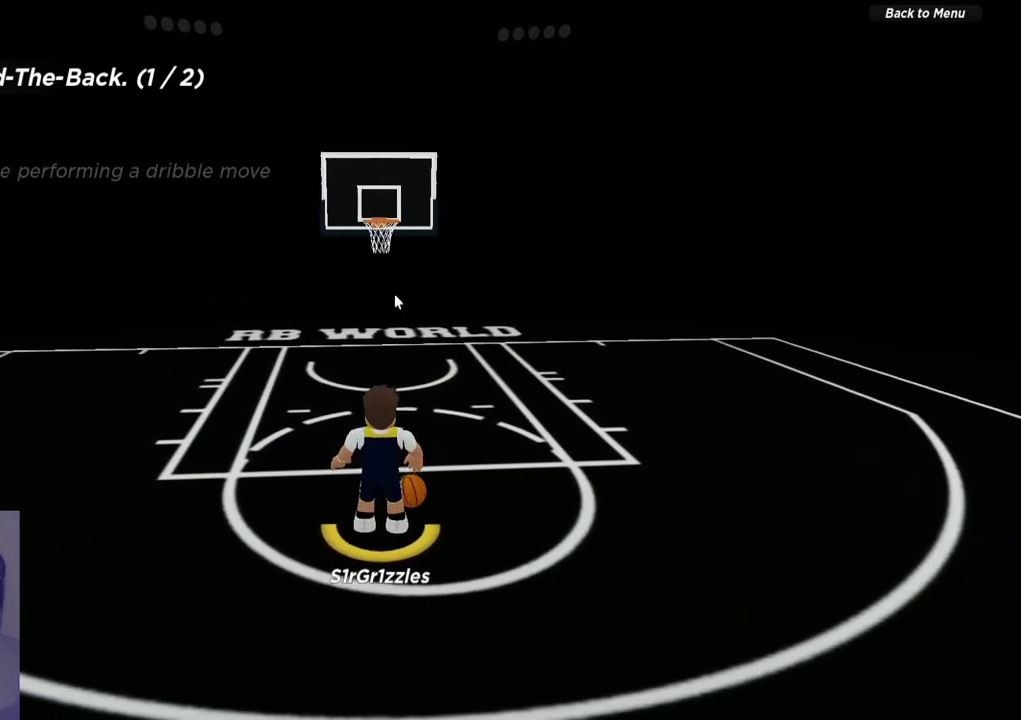
{"dt_ms": 500, "buttons": [], "left_stick": "center", "right_stick": "center", "events": []}
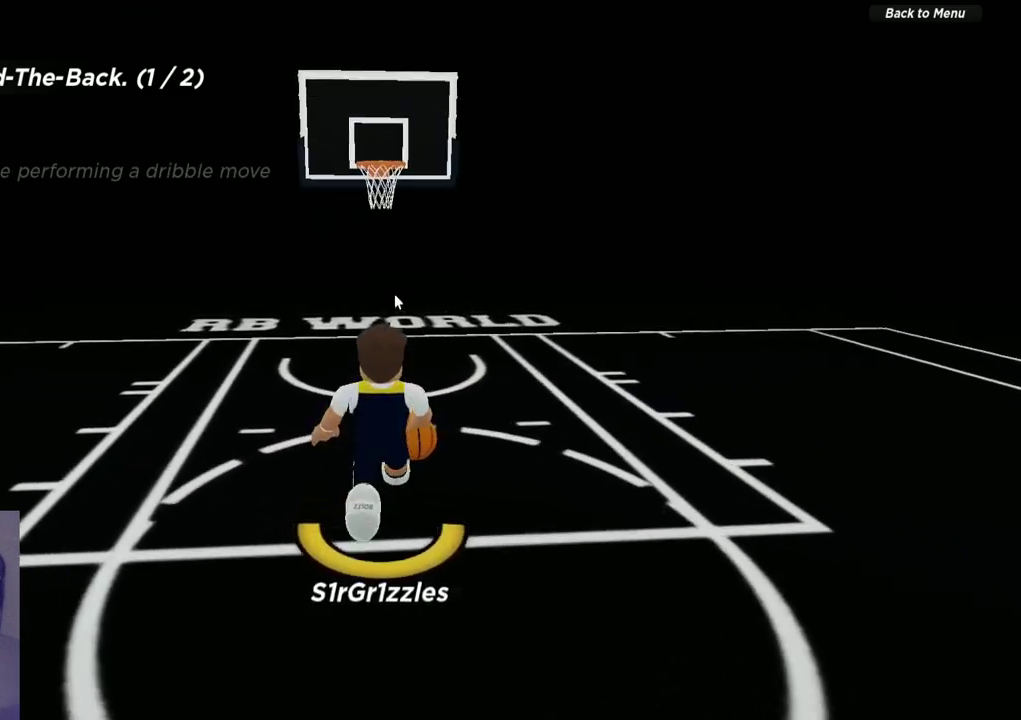
{"dt_ms": 600, "buttons": [], "left_stick": "center", "right_stick": "center", "events": []}
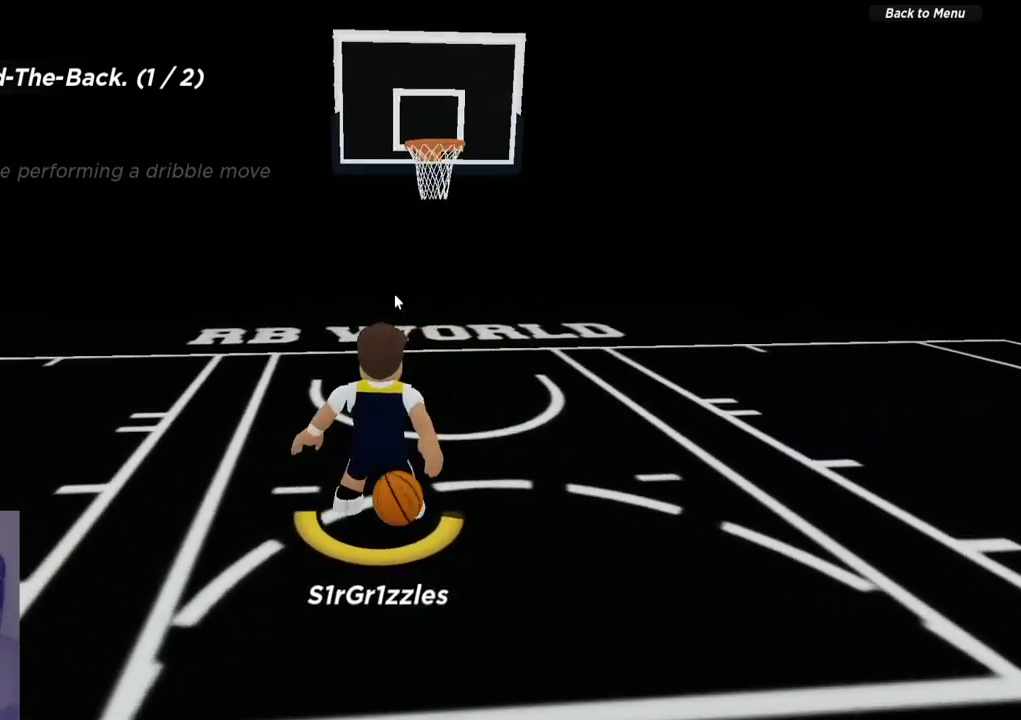
{"dt_ms": 600, "buttons": [], "left_stick": "center", "right_stick": "center", "events": []}
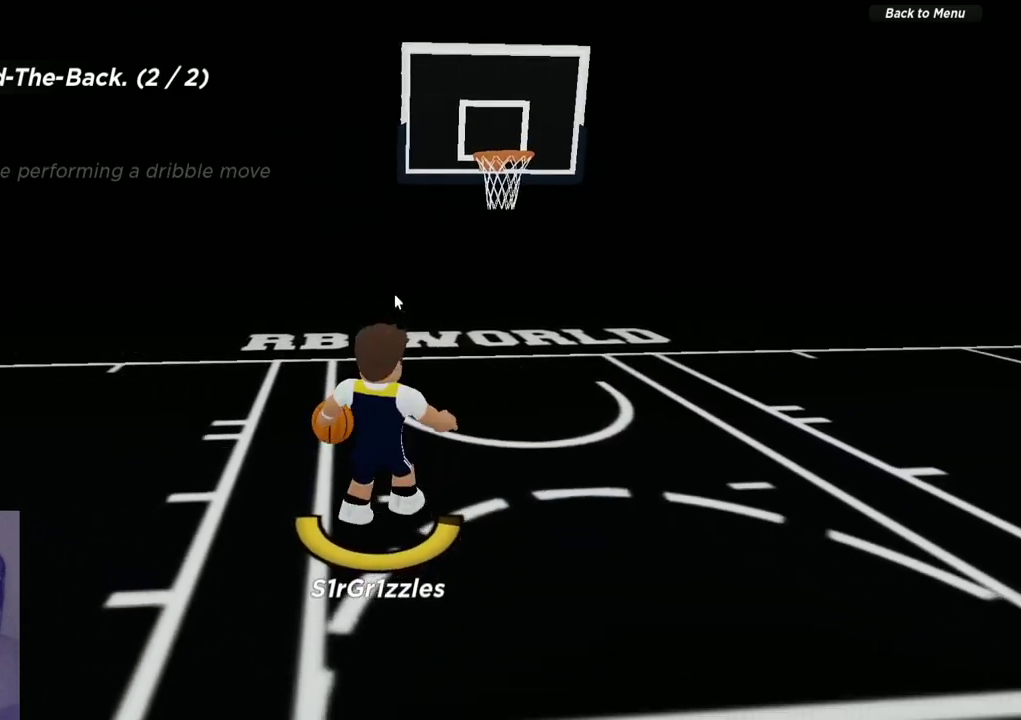
{"dt_ms": 300, "buttons": [], "left_stick": "center", "right_stick": "center", "events": []}
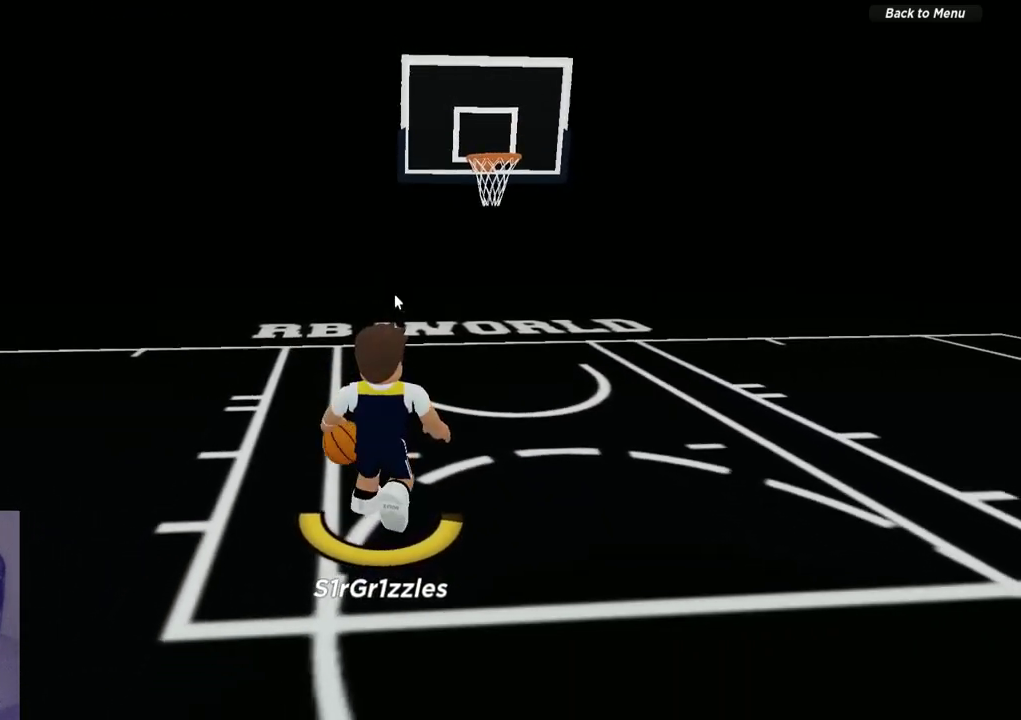
{"dt_ms": 400, "buttons": [], "left_stick": "center", "right_stick": "center", "events": []}
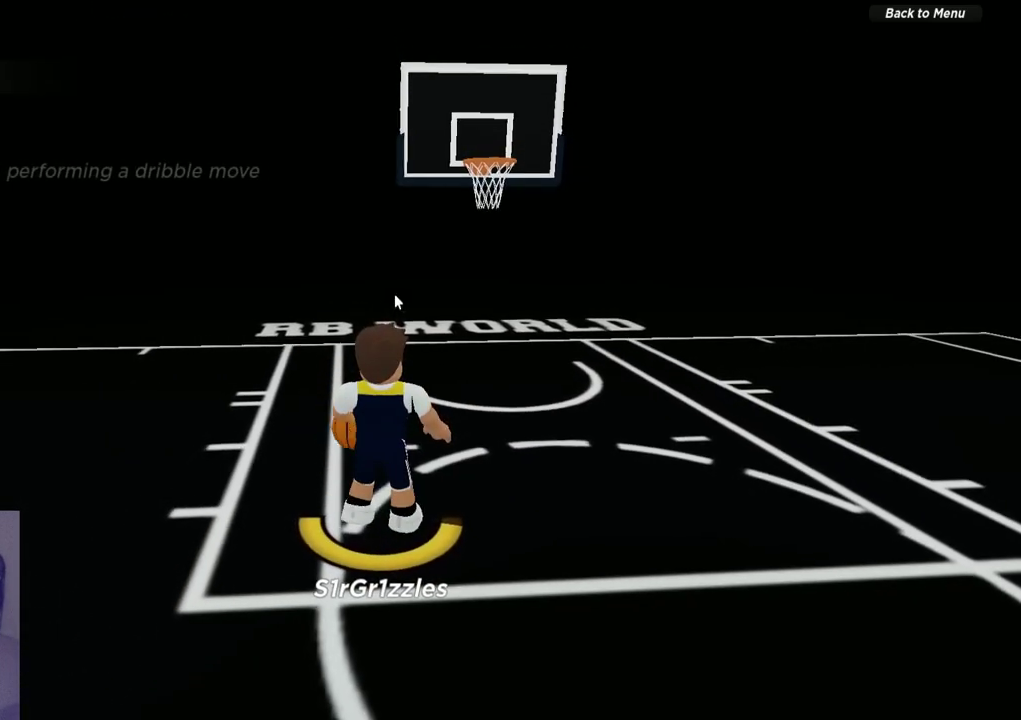
{"dt_ms": 600, "buttons": [], "left_stick": "center", "right_stick": "center", "events": []}
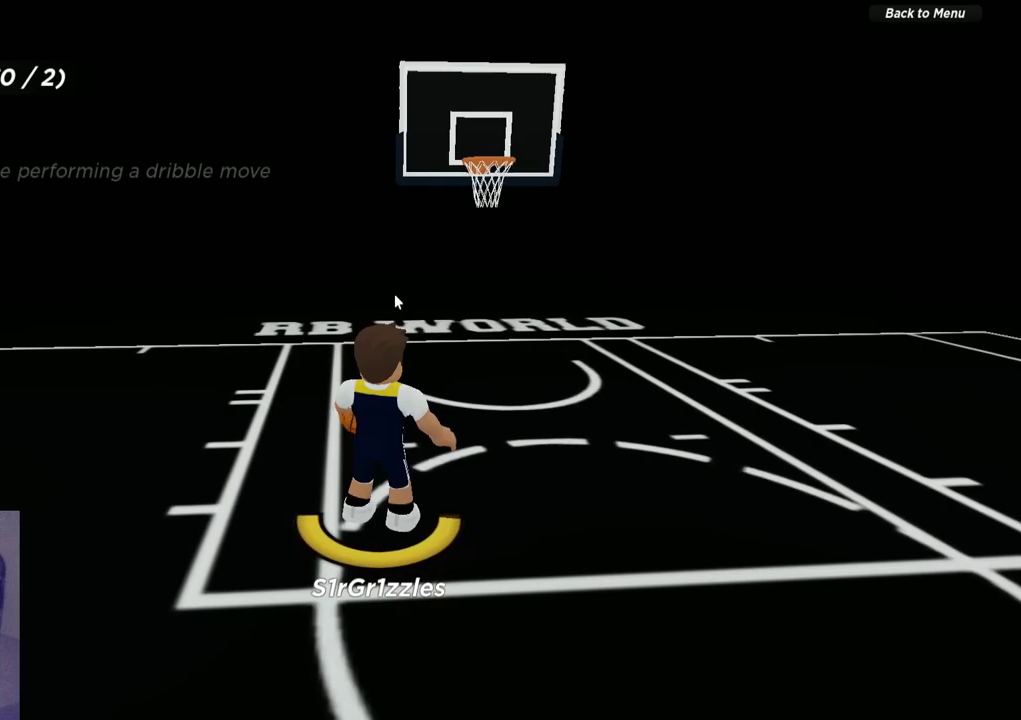
{"dt_ms": 400, "buttons": [], "left_stick": "down-left", "right_stick": "center", "events": [[83, "SELECT", "down"], [183, "SELECT", "up"], [350, "left_stick", "down-left"]]}
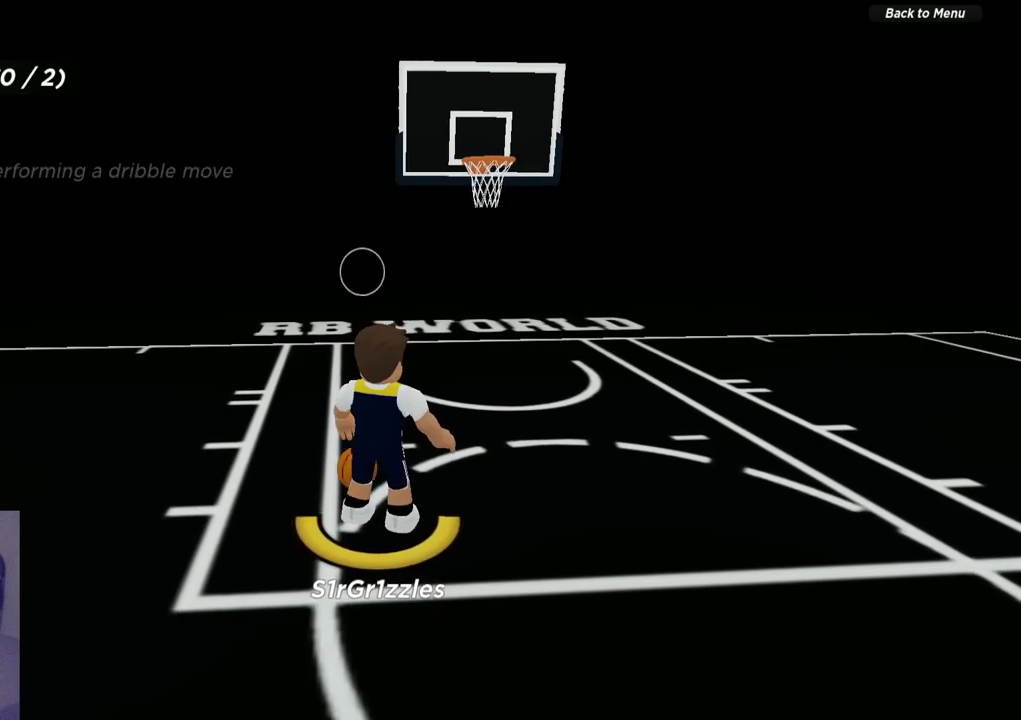
{"dt_ms": 600, "buttons": [], "left_stick": "center", "right_stick": "center", "events": [[17, "left_stick", "down"], [333, "left_stick", "center"], [383, "SELECT", "down"], [550, "SELECT", "up"]]}
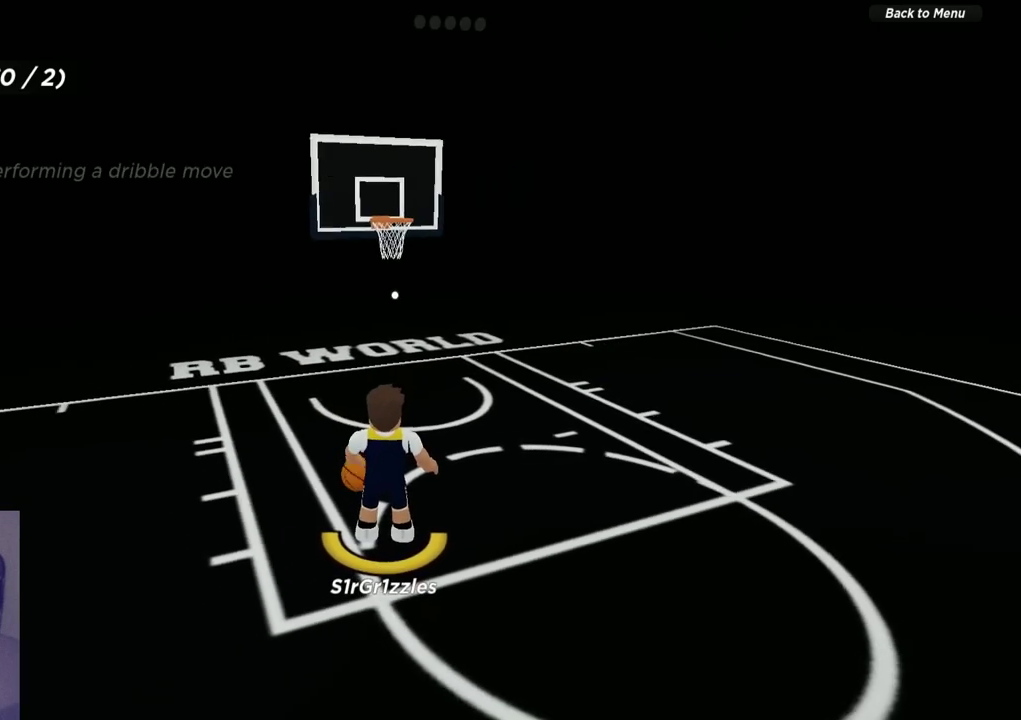
{"dt_ms": 600, "buttons": ["R2"], "left_stick": "down", "right_stick": "center", "events": [[50, "left_stick", "down-left"], [217, "left_stick", "down"], [517, "R2", "down"]]}
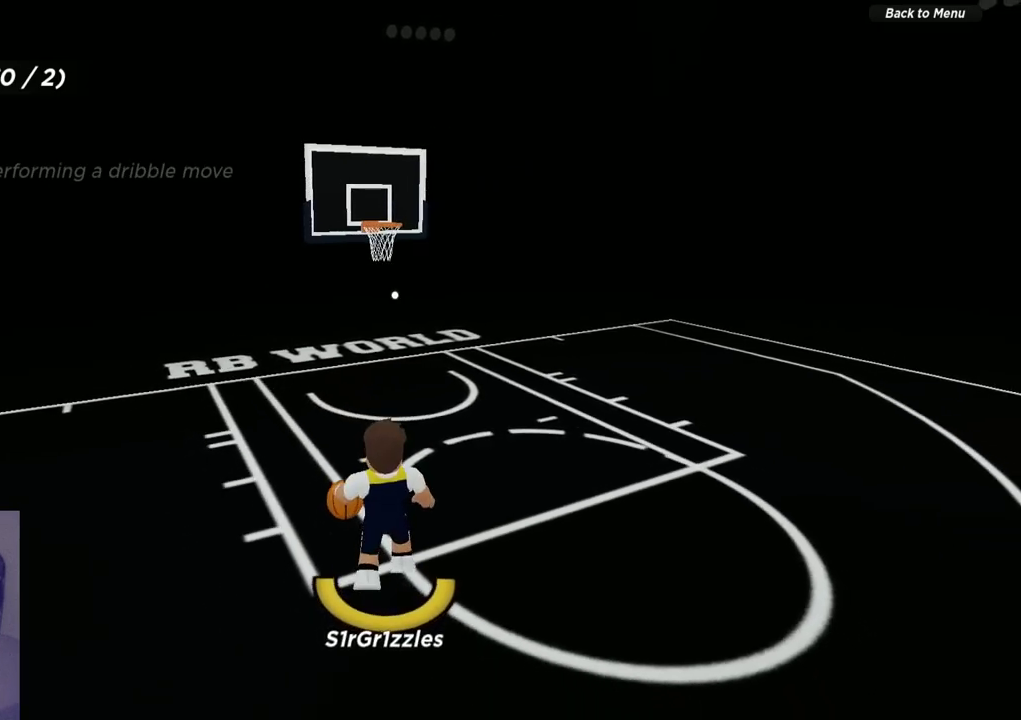
{"dt_ms": 600, "buttons": ["R2"], "left_stick": "up", "right_stick": "up", "events": [[367, "left_stick", "center"], [467, "left_stick", "up"], [600, "right_stick", "up"]]}
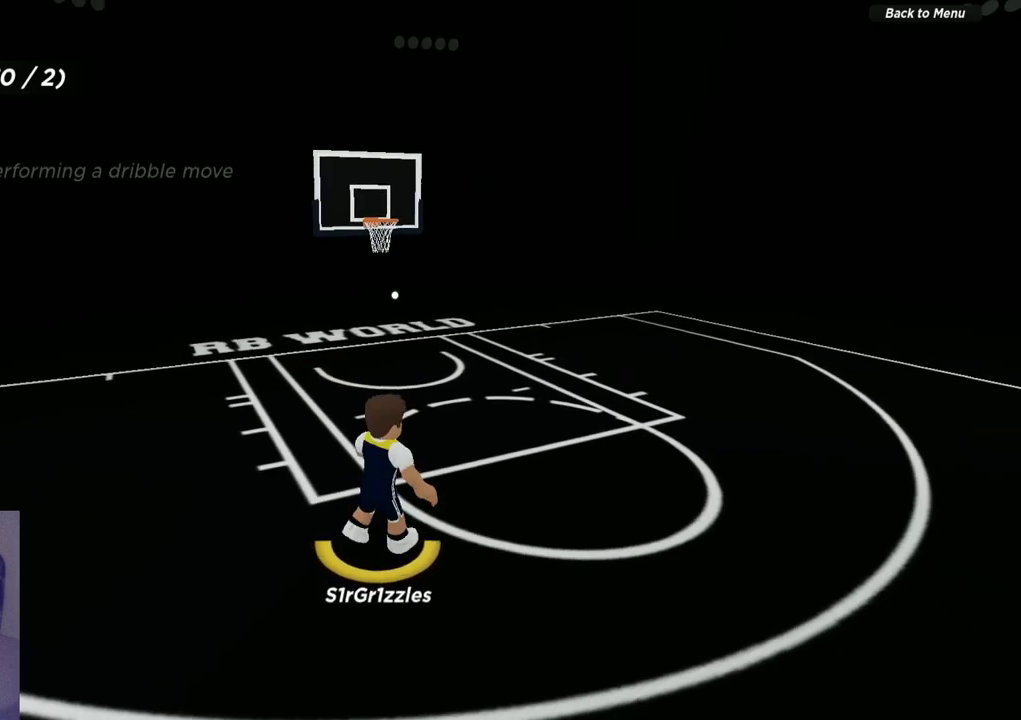
{"dt_ms": 300, "buttons": ["R2"], "left_stick": "up", "right_stick": "center", "events": [[117, "right_stick", "center"]]}
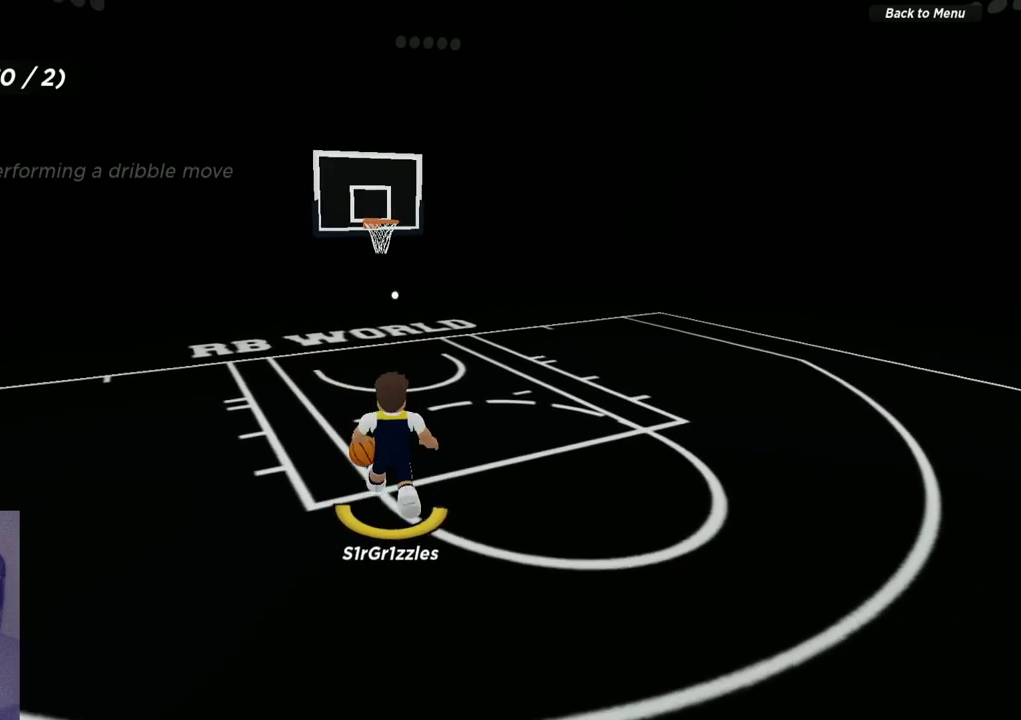
{"dt_ms": 300, "buttons": [], "left_stick": "up", "right_stick": "center", "events": [[283, "R2", "up"]]}
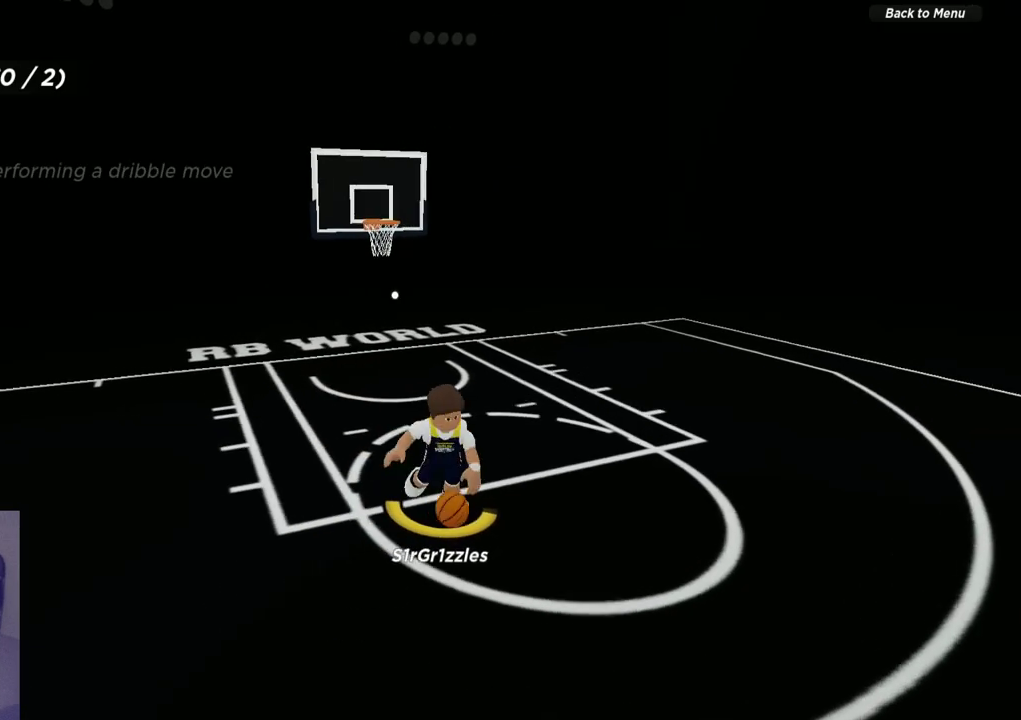
{"dt_ms": 600, "buttons": [], "left_stick": "down", "right_stick": "center", "events": [[17, "left_stick", "center"], [300, "left_stick", "down"]]}
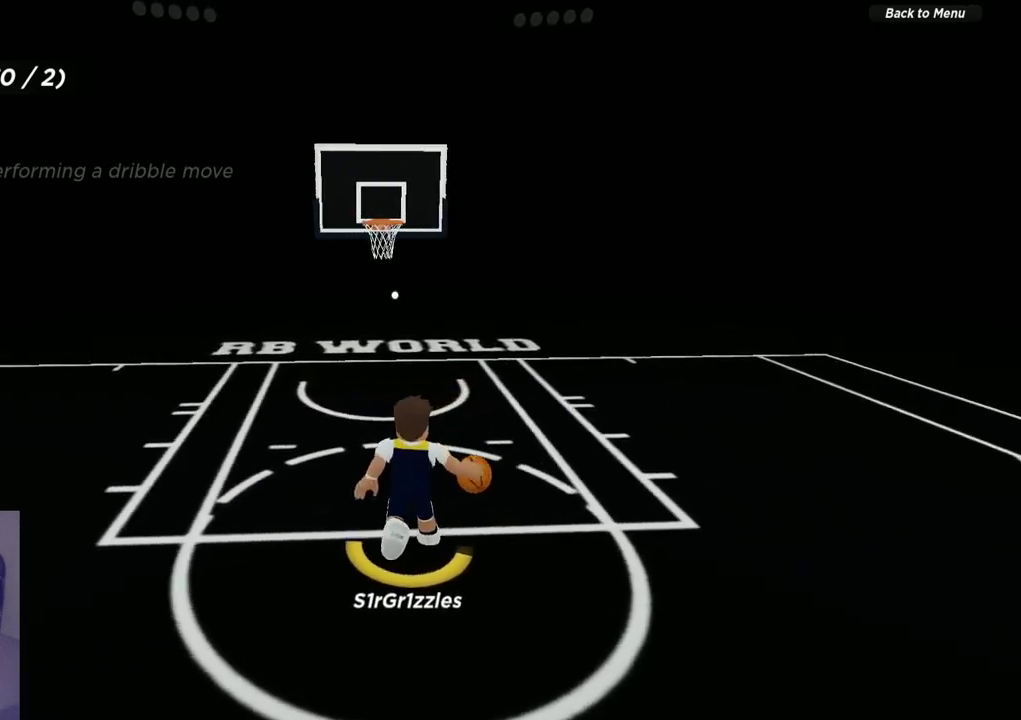
{"dt_ms": 600, "buttons": [], "left_stick": "center", "right_stick": "center", "events": [[117, "left_stick", "center"], [217, "left_stick", "down"], [383, "left_stick", "center"]]}
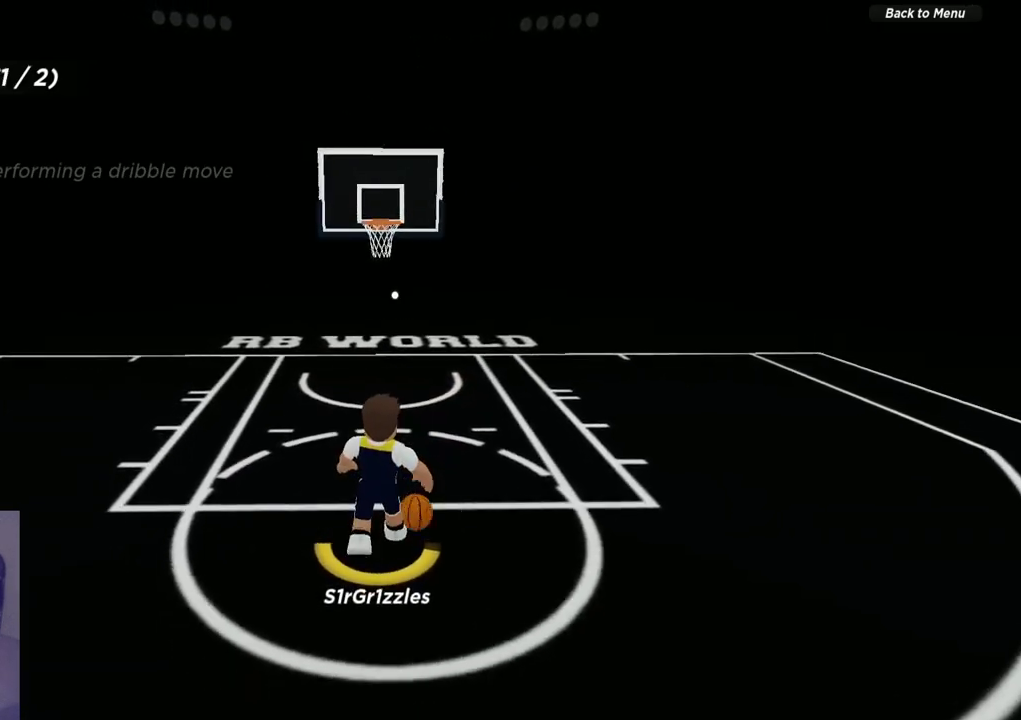
{"dt_ms": 500, "buttons": [], "left_stick": "center", "right_stick": "center", "events": []}
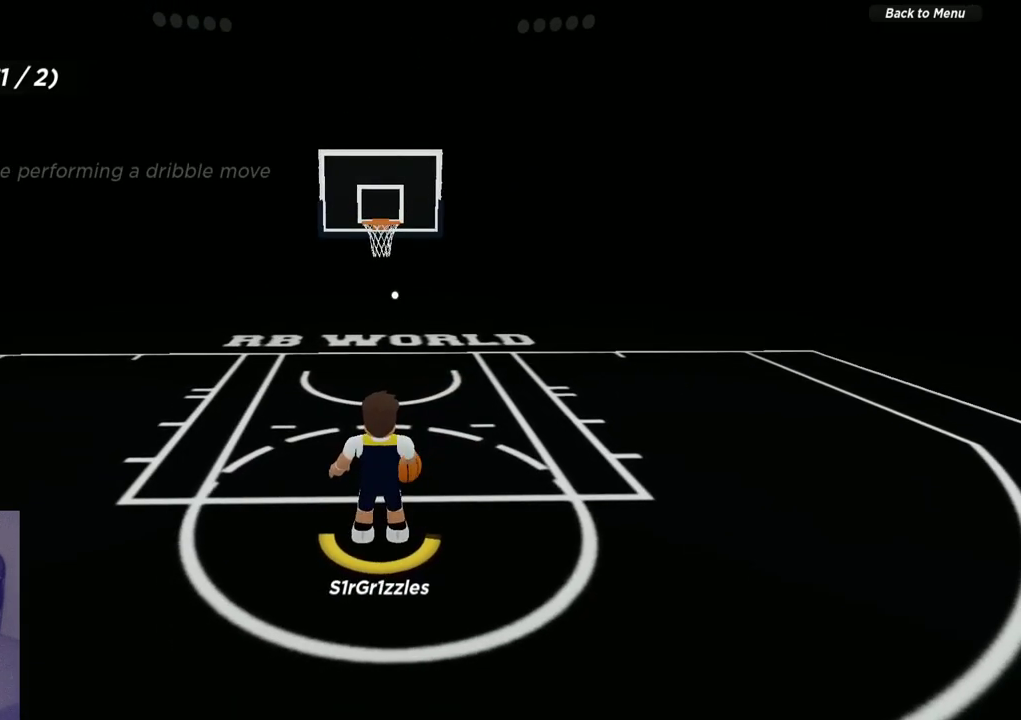
{"dt_ms": 600, "buttons": [], "left_stick": "center", "right_stick": "center", "events": []}
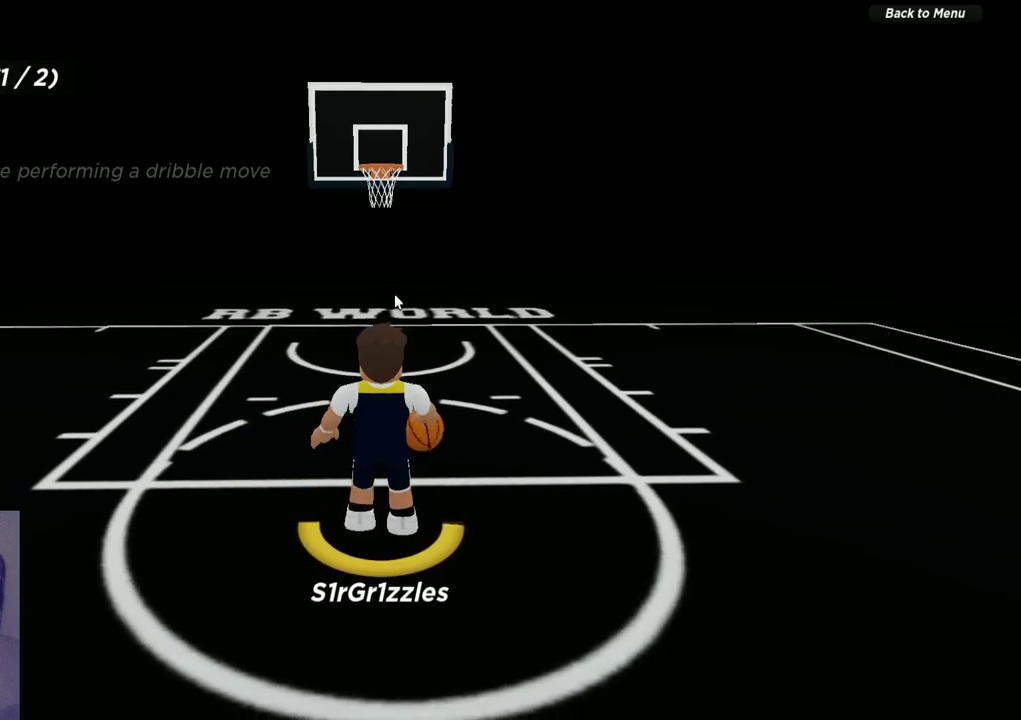
{"dt_ms": 400, "buttons": [], "left_stick": "center", "right_stick": "center", "events": []}
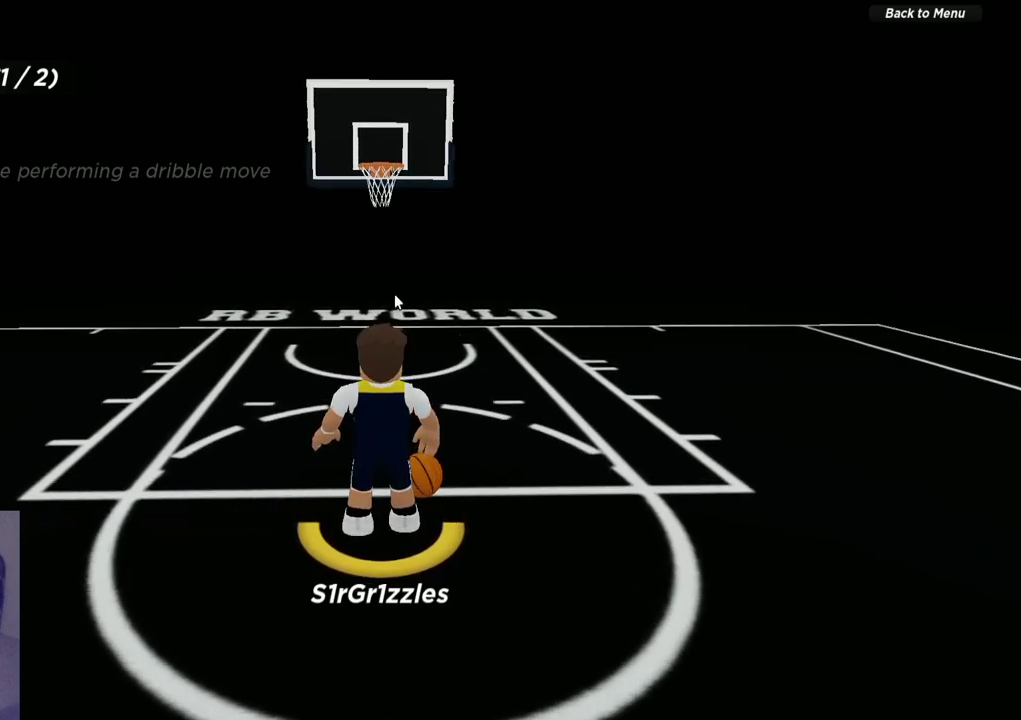
{"dt_ms": 300, "buttons": [], "left_stick": "center", "right_stick": "center", "events": []}
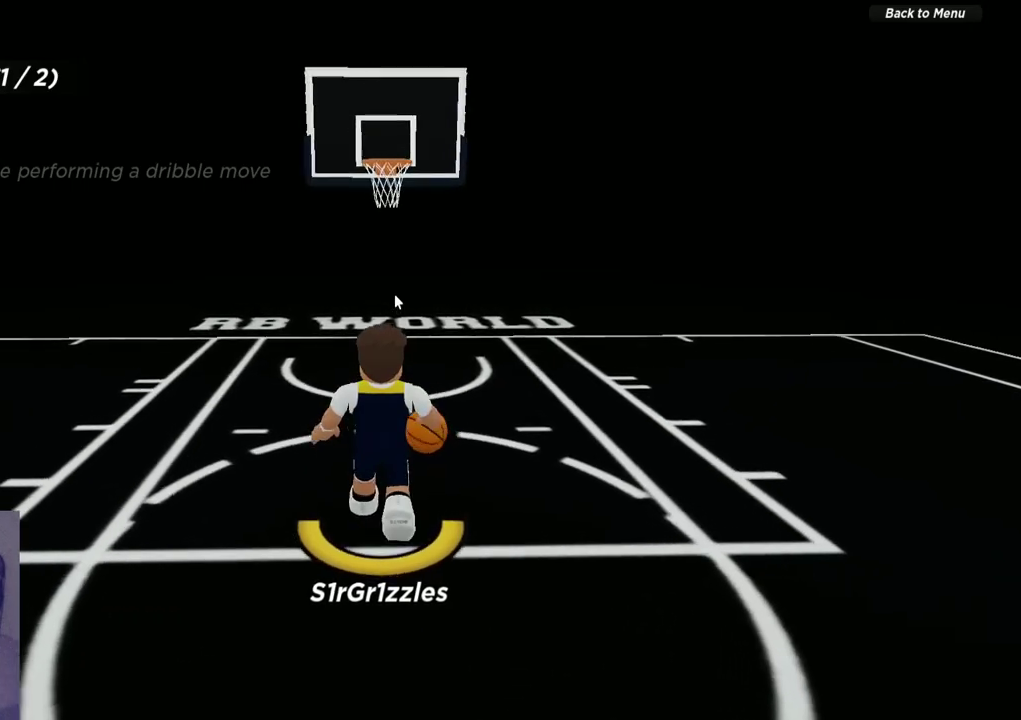
{"dt_ms": 600, "buttons": [], "left_stick": "center", "right_stick": "center", "events": []}
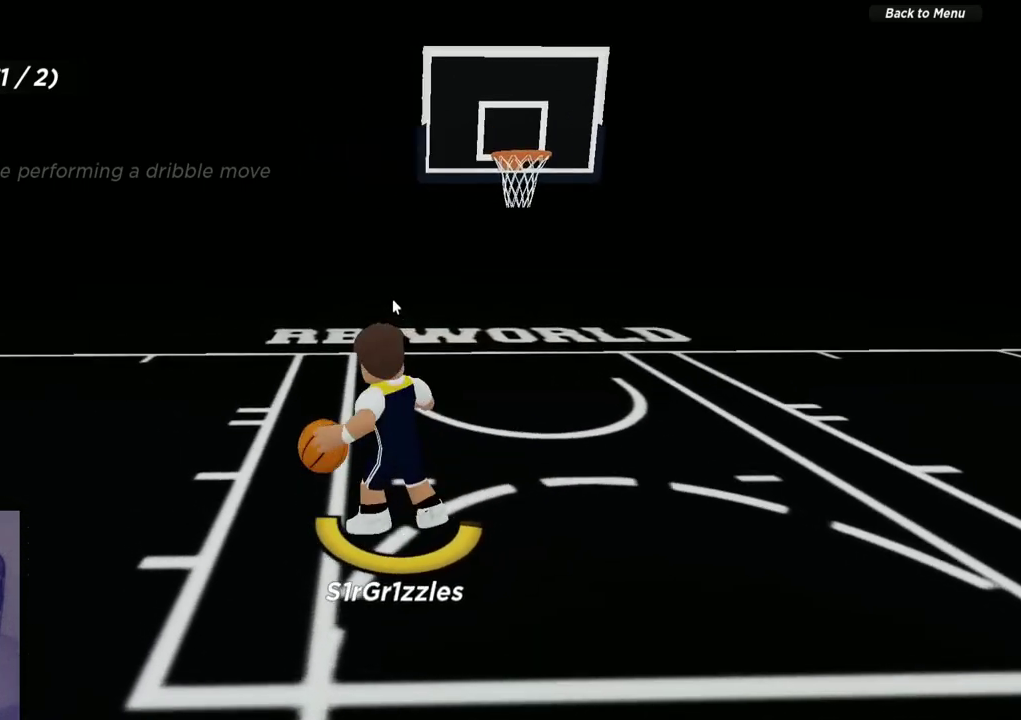
{"dt_ms": 600, "buttons": [], "left_stick": "center", "right_stick": "center", "events": []}